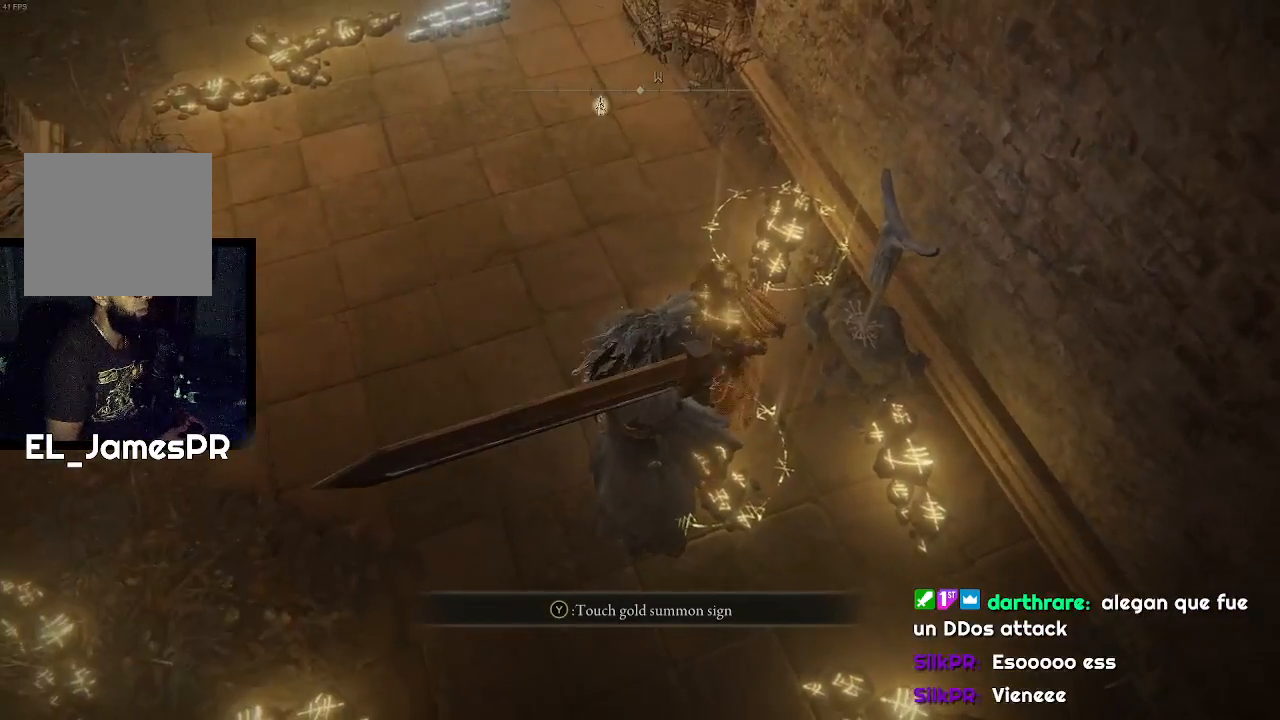
Gameplay with a controller (PlayStation layout); each line is a JSON object with the inputs held at the frame after it. "events" lists button and stick changes between this image and that frame as [ms after this image, input, new state], when the widget could be followed in between.
{"buttons": [], "left_stick": "center", "right_stick": "center", "events": [[100, "right_stick", "up-left"], [300, "right_stick", "center"]]}
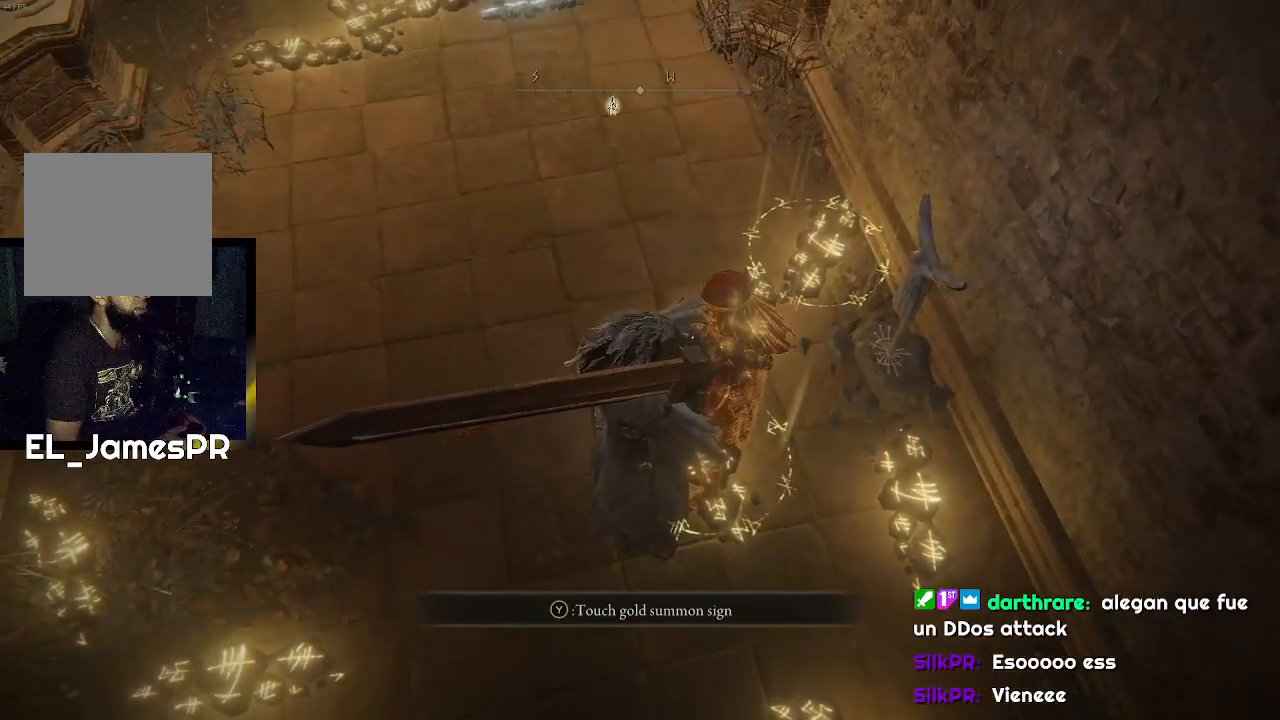
{"buttons": [], "left_stick": "center", "right_stick": "left", "events": [[267, "right_stick", "left"]]}
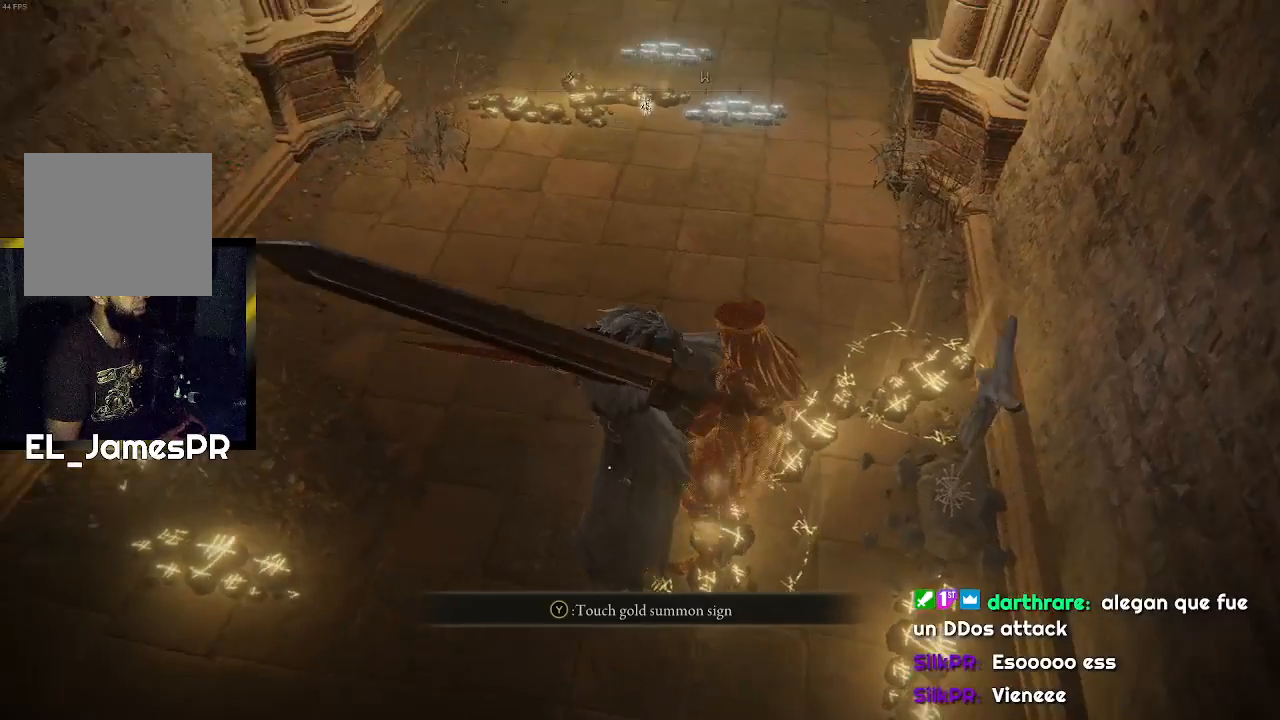
{"buttons": [], "left_stick": "center", "right_stick": "center", "events": [[33, "right_stick", "center"], [100, "left_stick", "left"], [500, "left_stick", "center"]]}
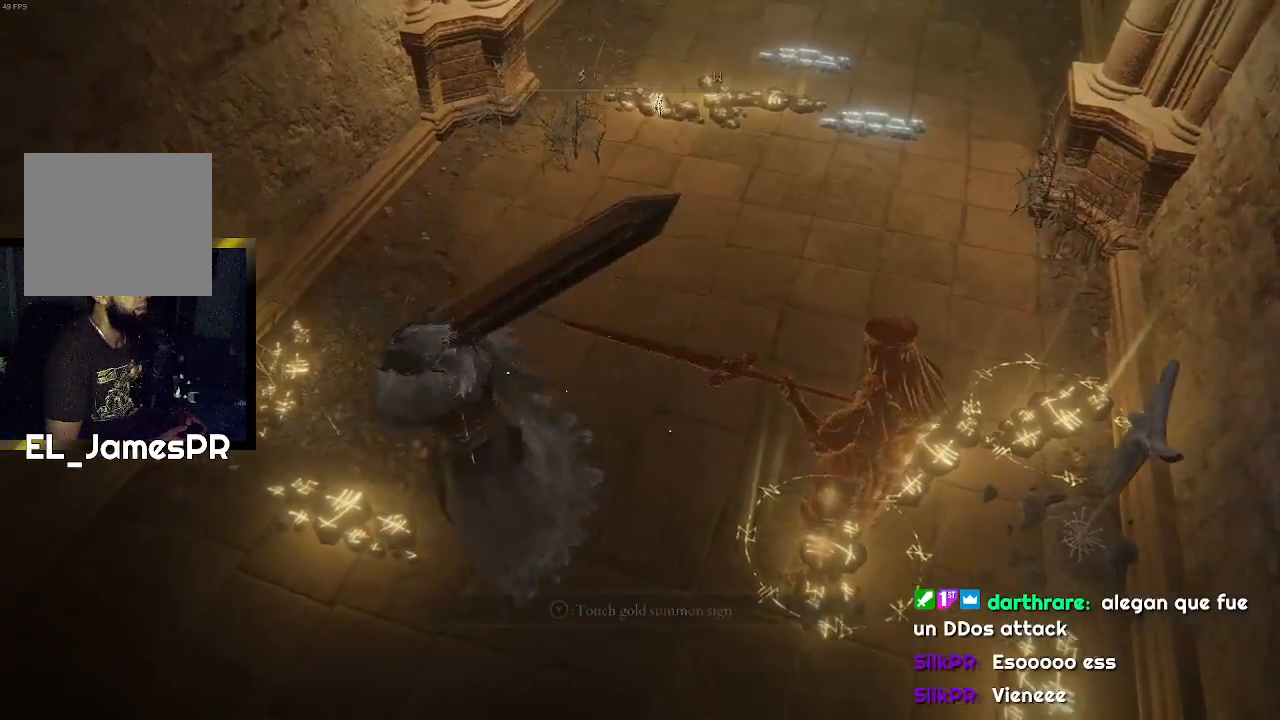
{"buttons": [], "left_stick": "center", "right_stick": "center", "events": [[67, "right_stick", "up-right"], [133, "right_stick", "center"]]}
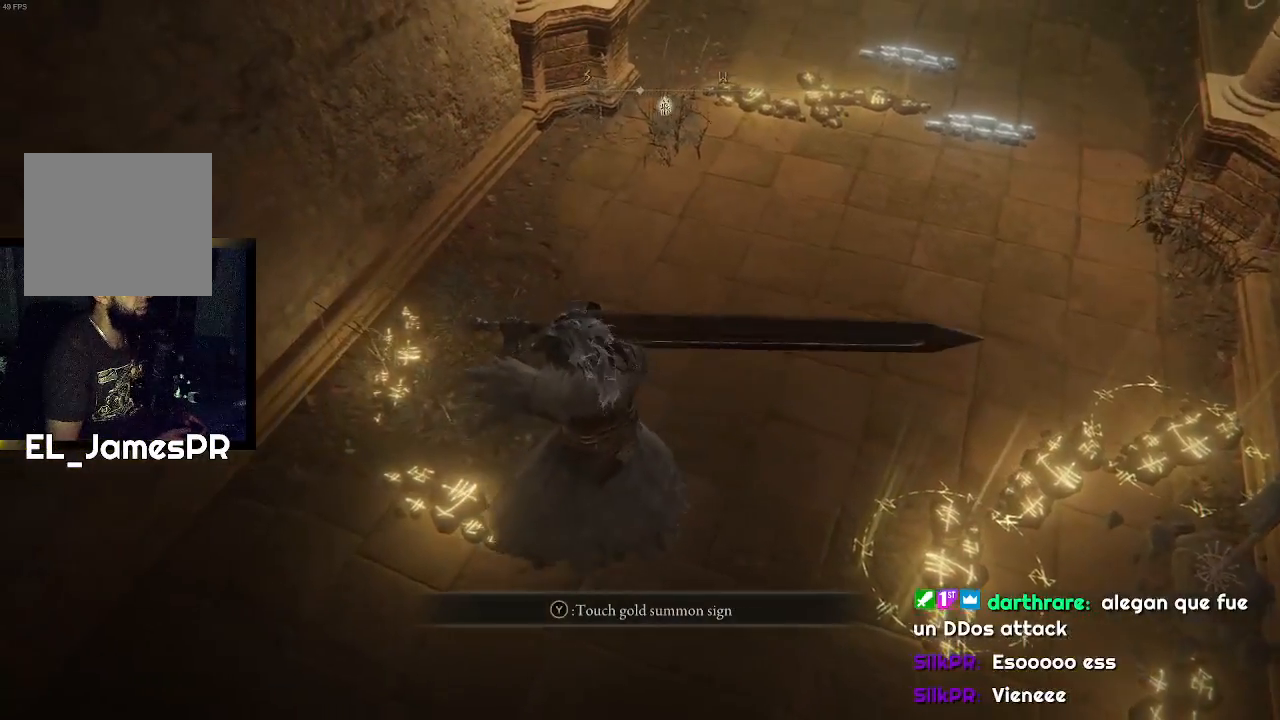
{"buttons": [], "left_stick": "center", "right_stick": "center", "events": [[333, "left_stick", "left"], [433, "left_stick", "center"]]}
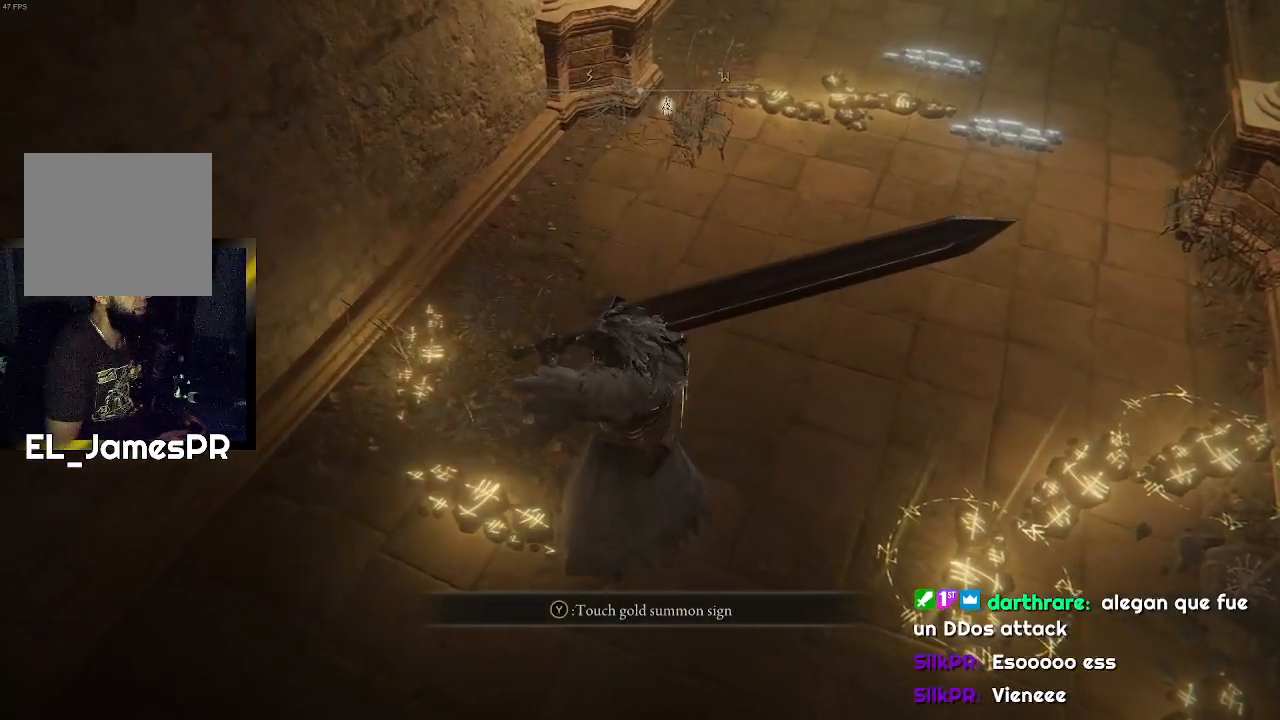
{"buttons": [], "left_stick": "center", "right_stick": "center", "events": [[200, "left_stick", "up-left"], [300, "left_stick", "center"]]}
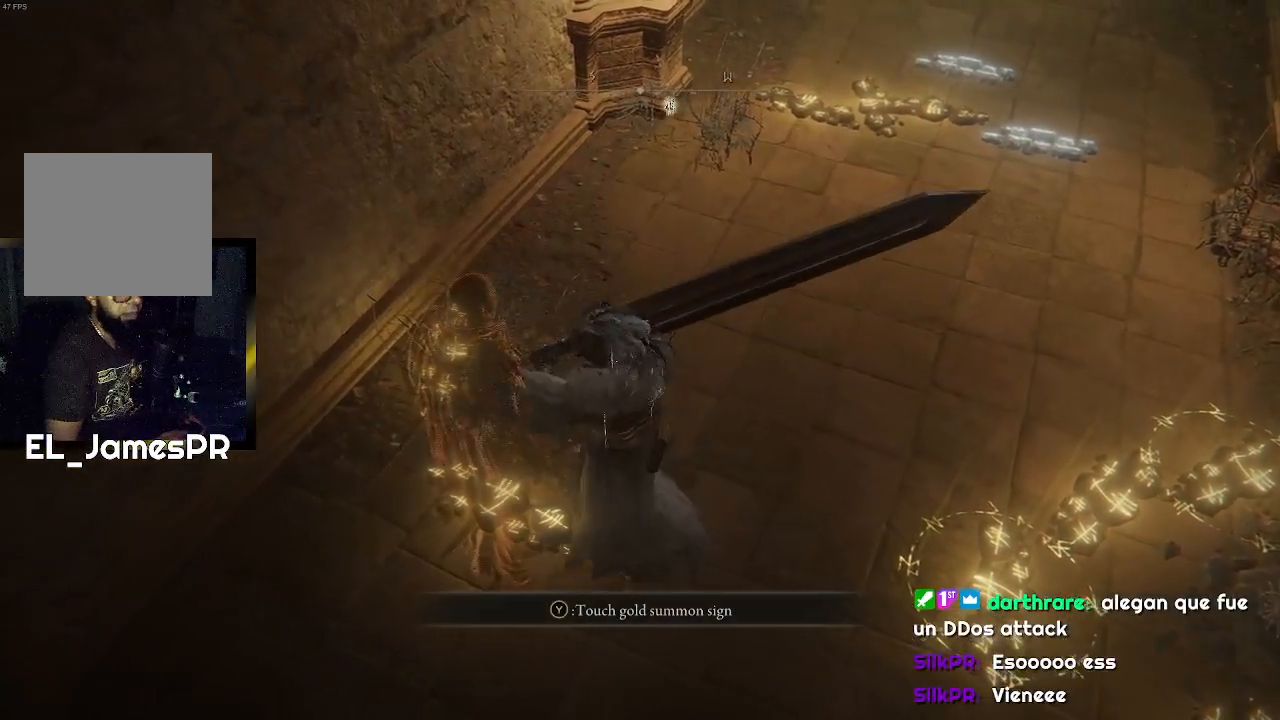
{"buttons": ["TRIANGLE"], "left_stick": "center", "right_stick": "center", "events": [[500, "TRIANGLE", "down"]]}
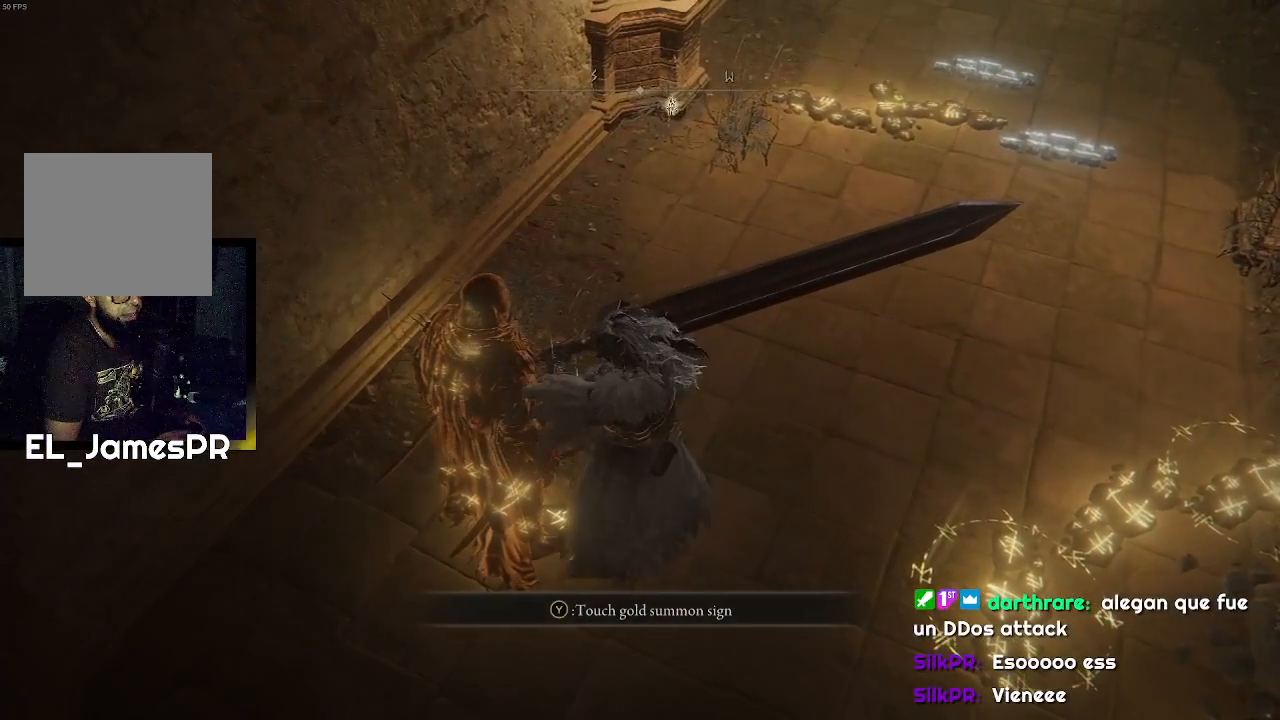
{"buttons": [], "left_stick": "center", "right_stick": "center", "events": [[133, "TRIANGLE", "up"]]}
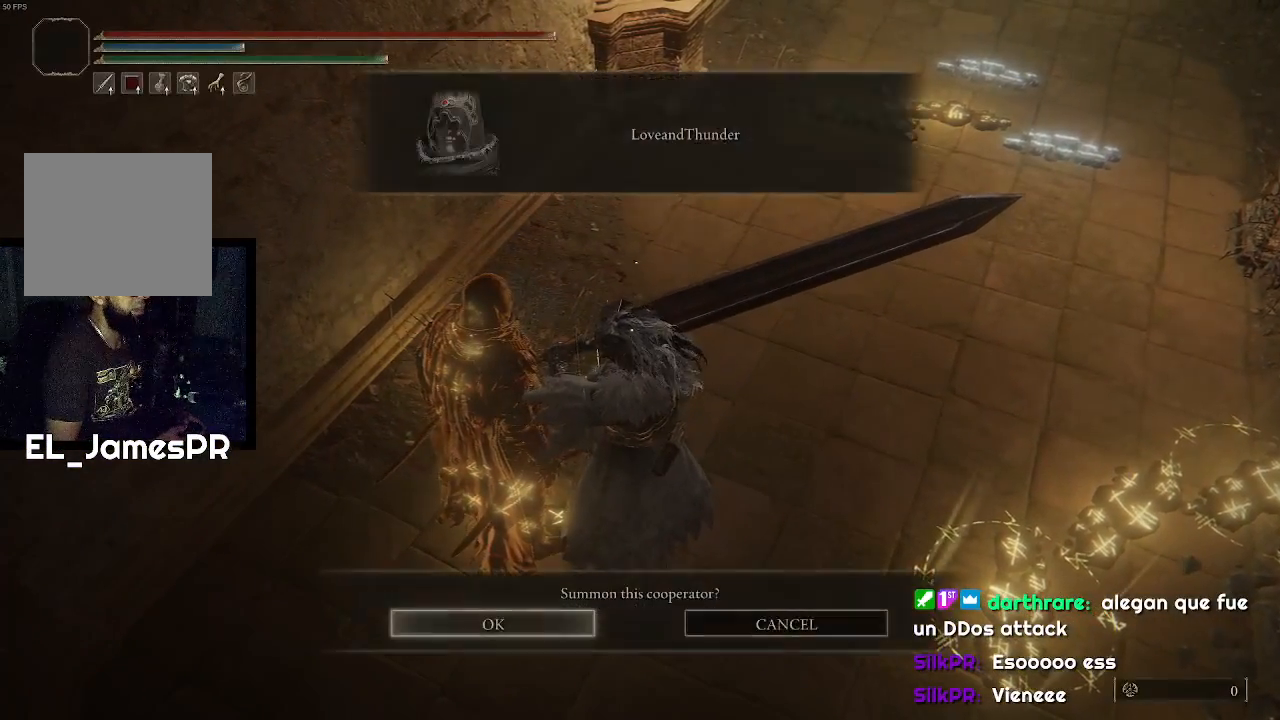
{"buttons": [], "left_stick": "center", "right_stick": "center", "events": []}
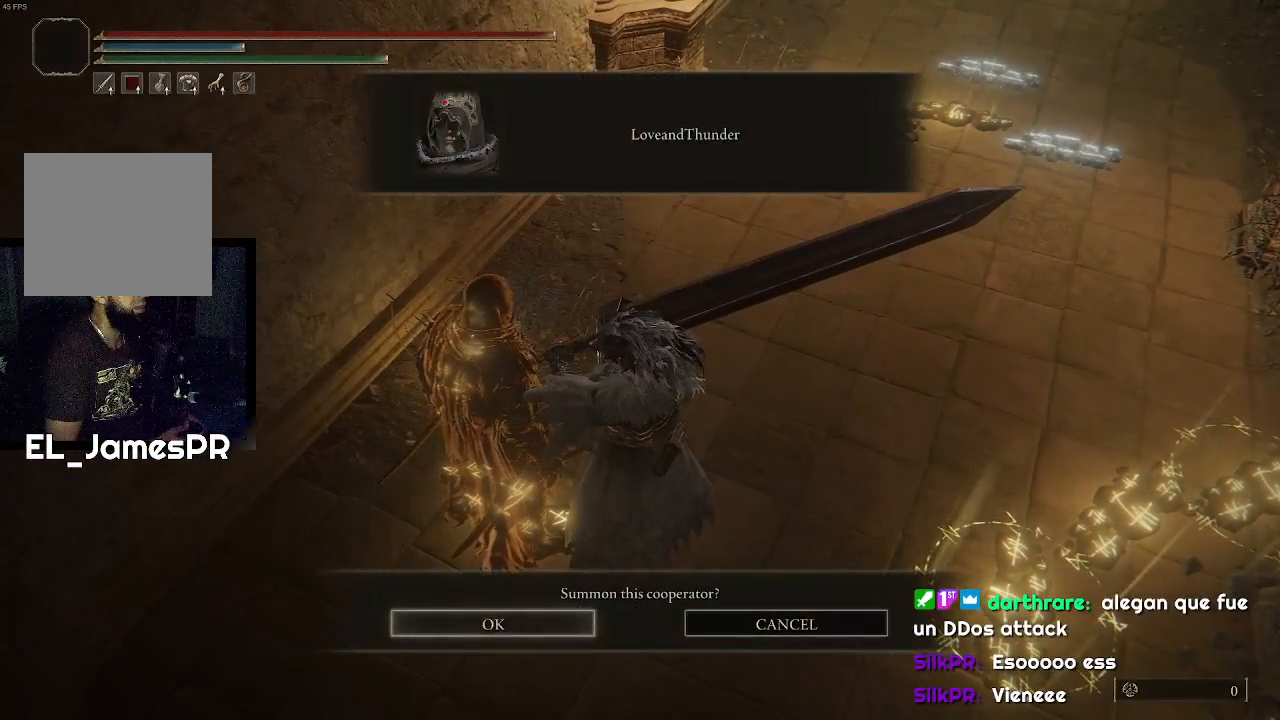
{"buttons": [], "left_stick": "right", "right_stick": "right", "events": [[33, "CROSS", "down"], [133, "CROSS", "up"], [367, "right_stick", "right"], [433, "left_stick", "right"]]}
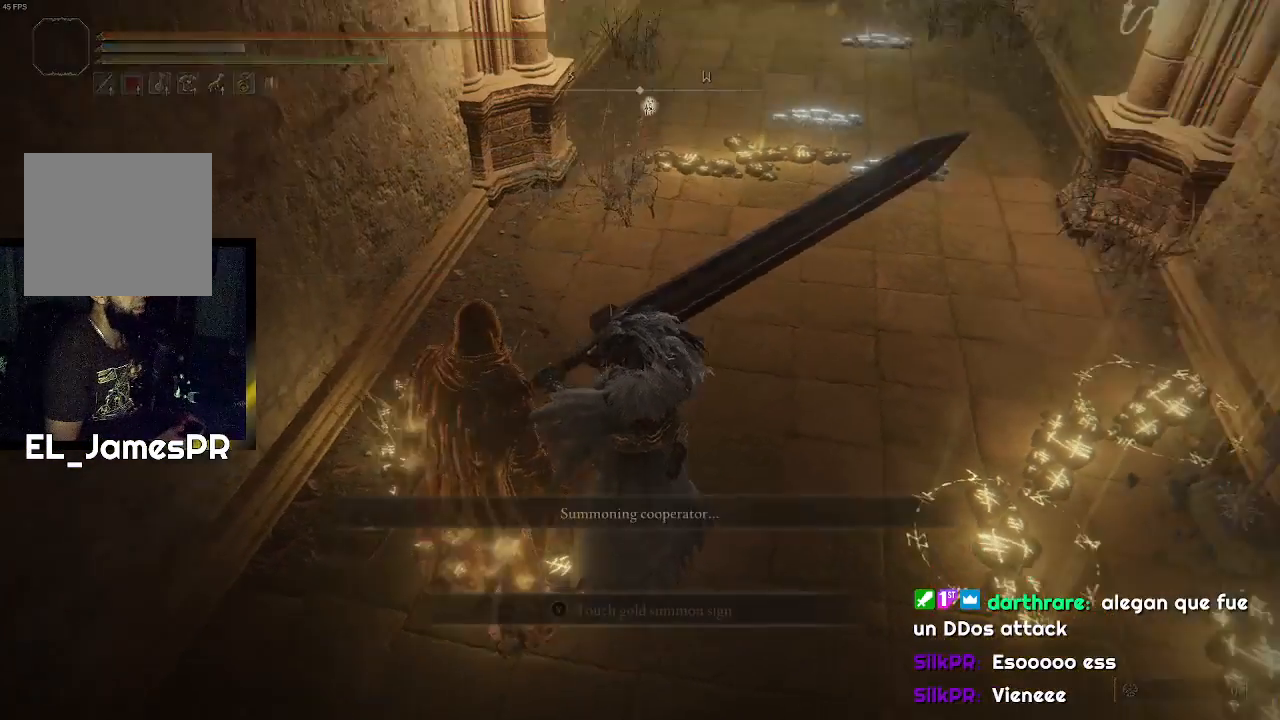
{"buttons": [], "left_stick": "right", "right_stick": "center", "events": [[200, "right_stick", "center"]]}
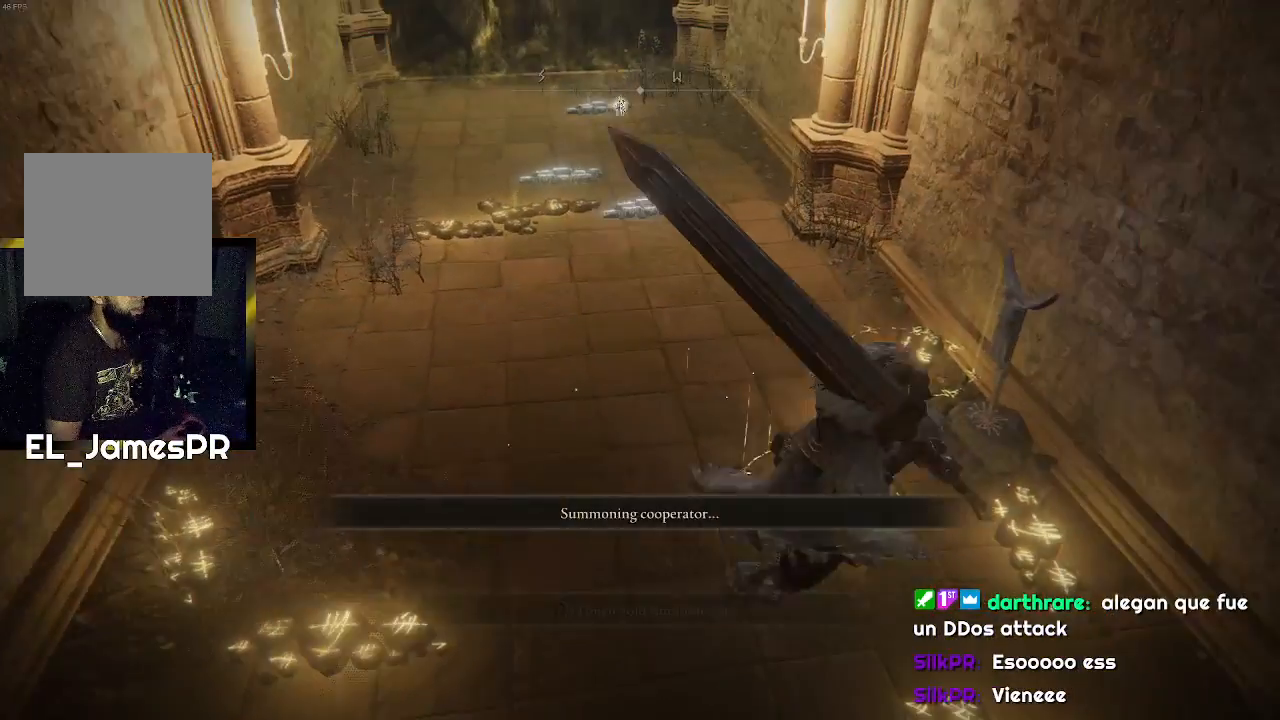
{"buttons": [], "left_stick": "down", "right_stick": "center", "events": [[33, "left_stick", "center"], [300, "left_stick", "down"], [333, "right_stick", "up-right"], [500, "right_stick", "center"]]}
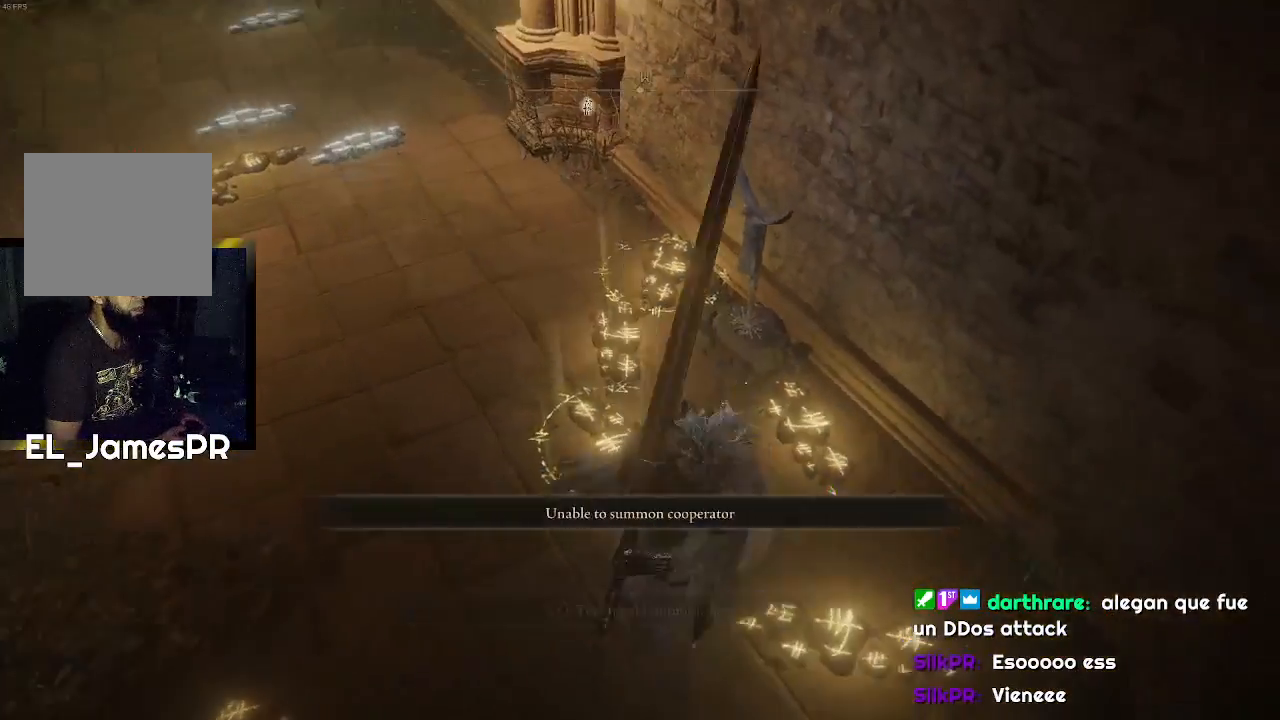
{"buttons": [], "left_stick": "center", "right_stick": "center", "events": [[67, "left_stick", "center"], [300, "left_stick", "right"], [367, "right_stick", "right"], [433, "left_stick", "center"], [467, "right_stick", "center"]]}
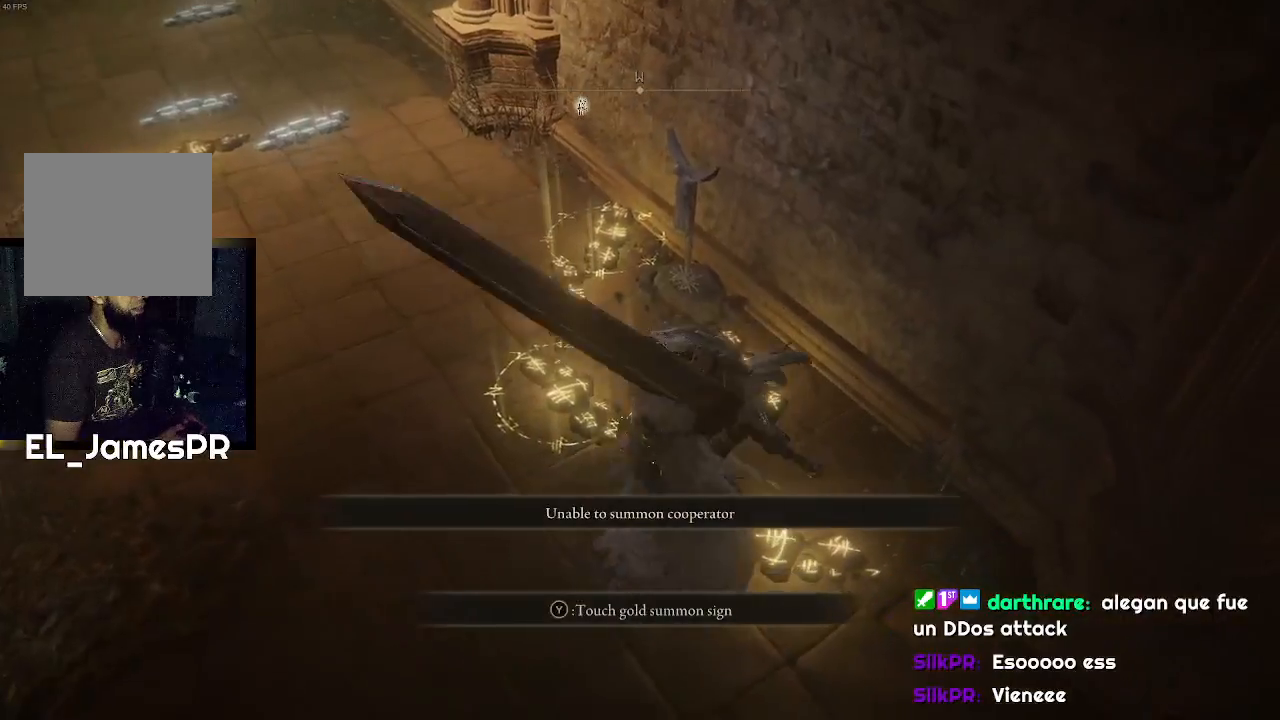
{"buttons": [], "left_stick": "up-left", "right_stick": "left", "events": [[400, "left_stick", "up-left"], [467, "right_stick", "left"]]}
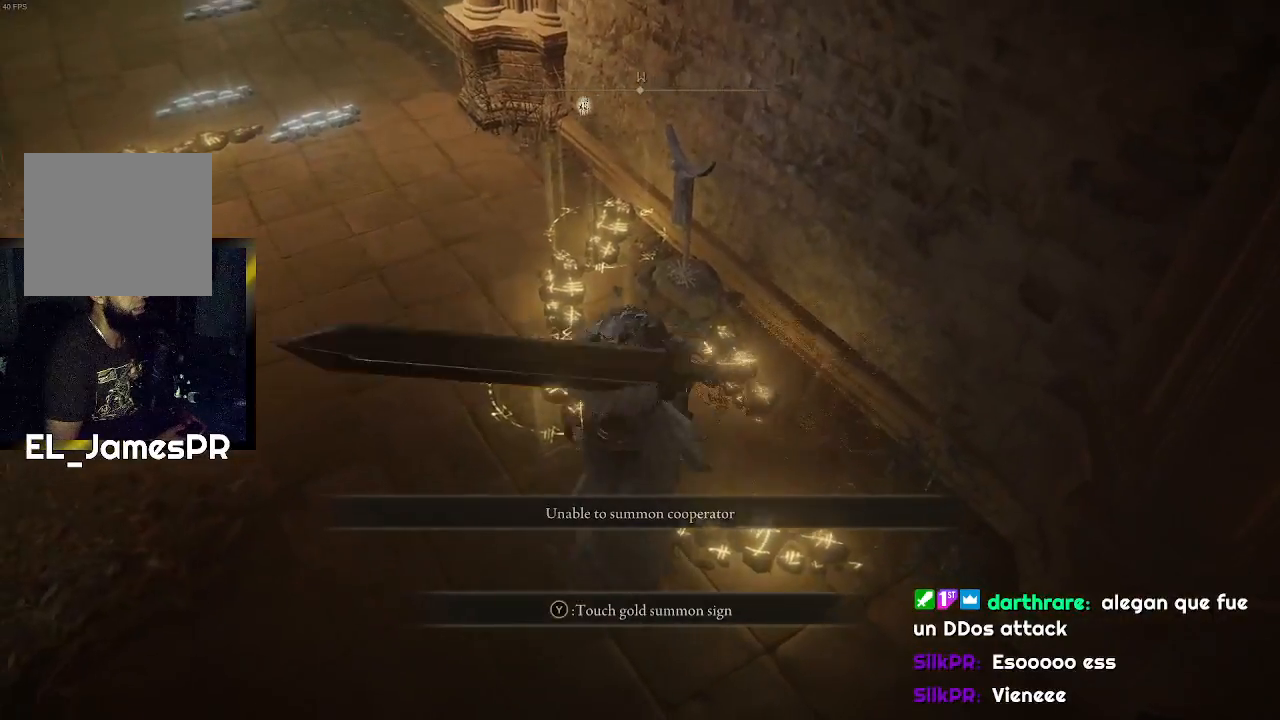
{"buttons": [], "left_stick": "center", "right_stick": "center", "events": [[100, "right_stick", "center"], [267, "left_stick", "center"]]}
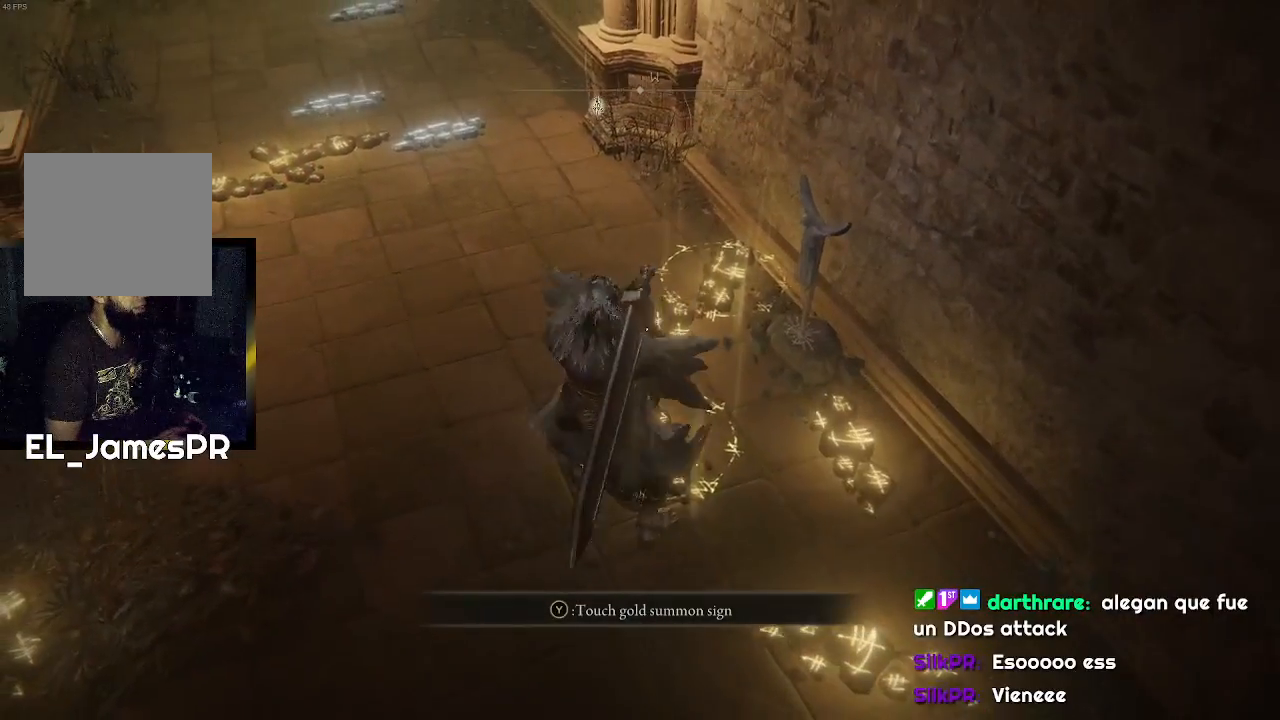
{"buttons": ["TRIANGLE"], "left_stick": "center", "right_stick": "center", "events": [[67, "left_stick", "up-right"], [200, "left_stick", "center"], [400, "TRIANGLE", "down"]]}
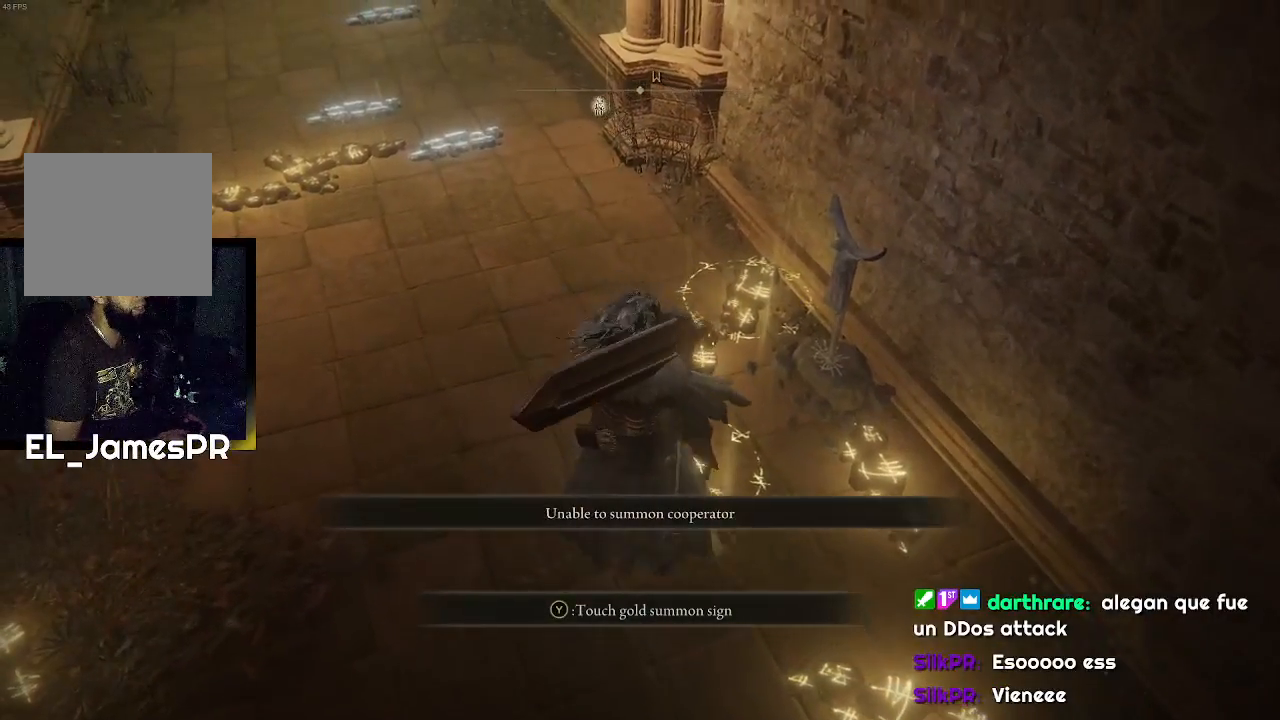
{"buttons": [], "left_stick": "center", "right_stick": "center", "events": [[33, "TRIANGLE", "up"]]}
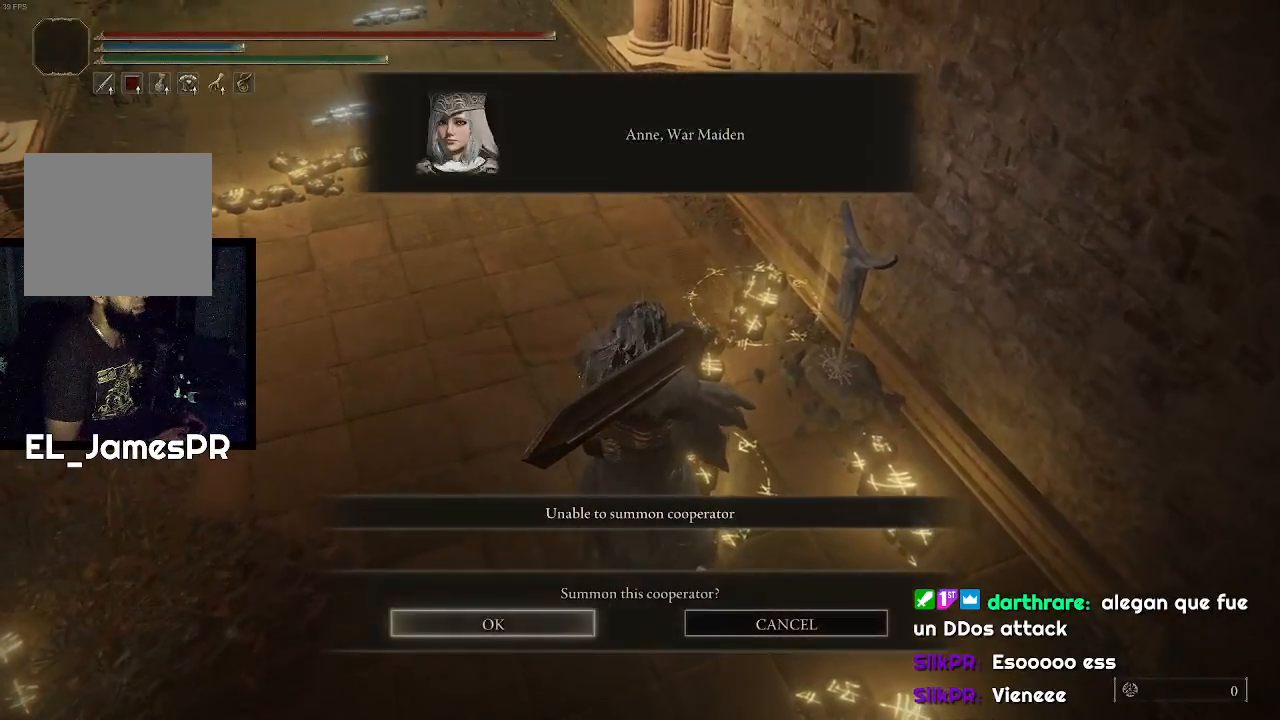
{"buttons": [], "left_stick": "center", "right_stick": "center", "events": [[200, "CROSS", "down"], [333, "CROSS", "up"]]}
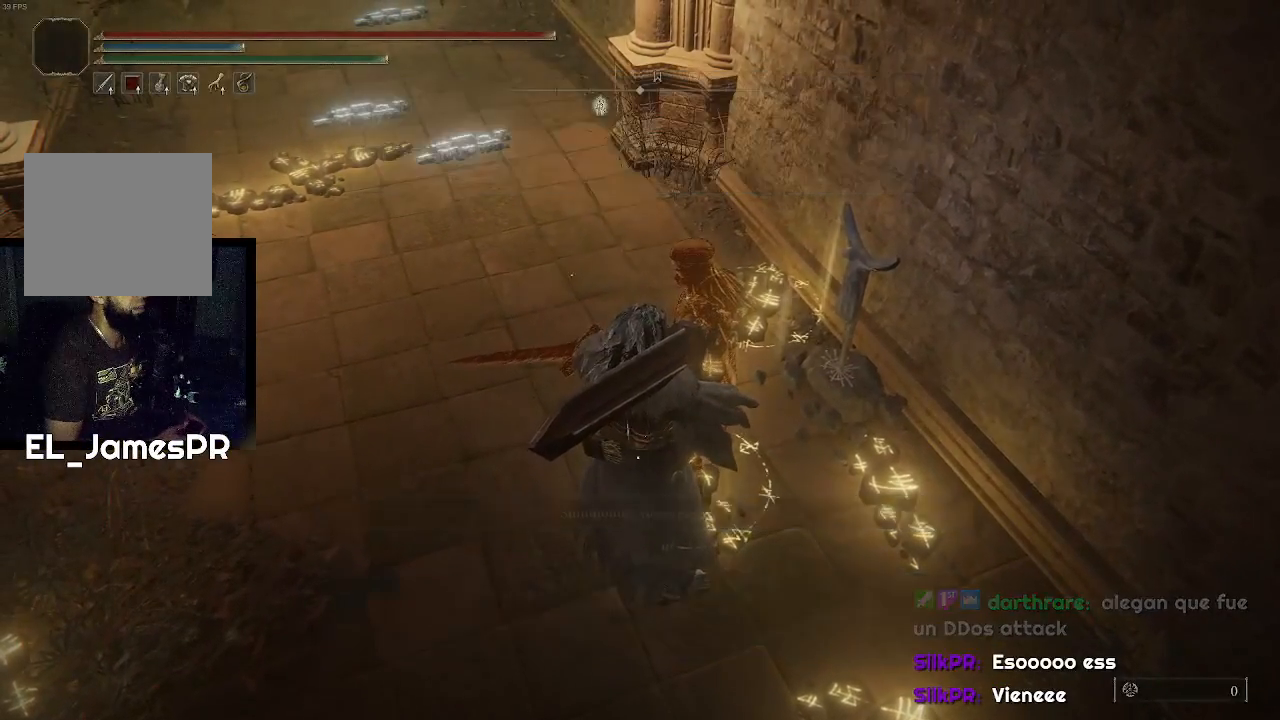
{"buttons": [], "left_stick": "center", "right_stick": "center", "events": []}
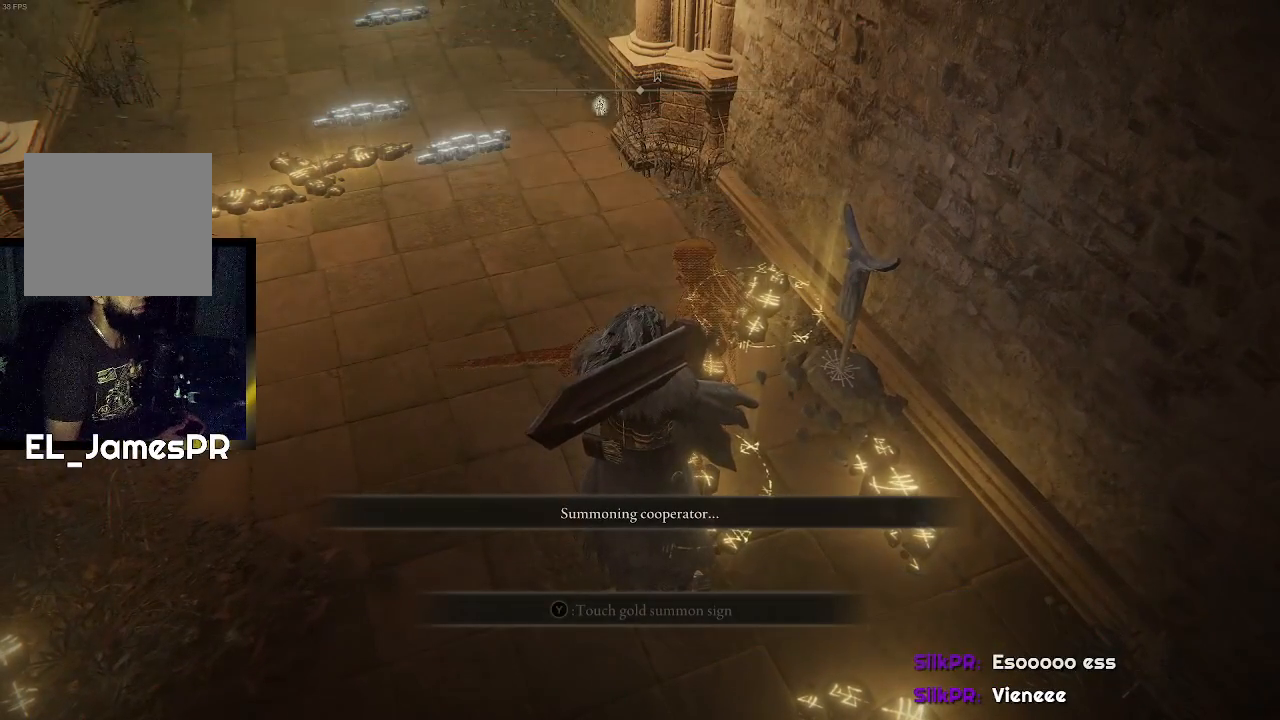
{"buttons": [], "left_stick": "center", "right_stick": "center", "events": []}
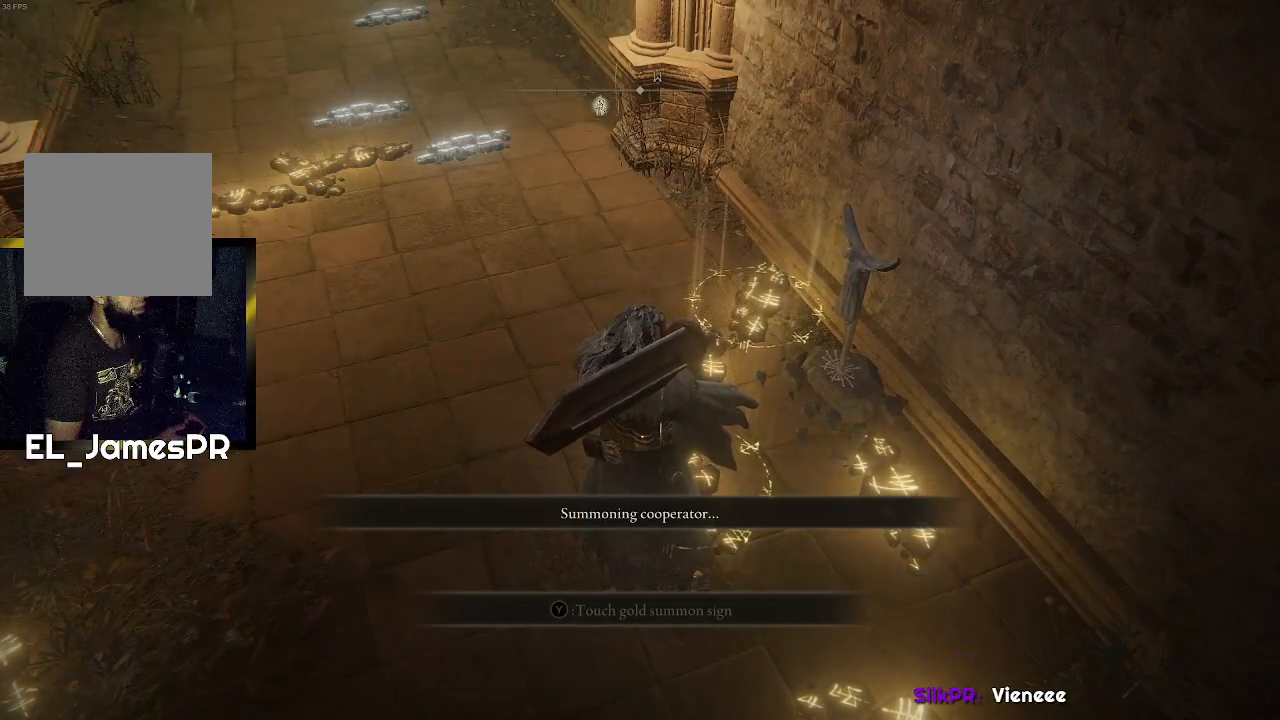
{"buttons": [], "left_stick": "up", "right_stick": "right", "events": [[67, "left_stick", "up-left"], [467, "left_stick", "up"], [500, "right_stick", "right"]]}
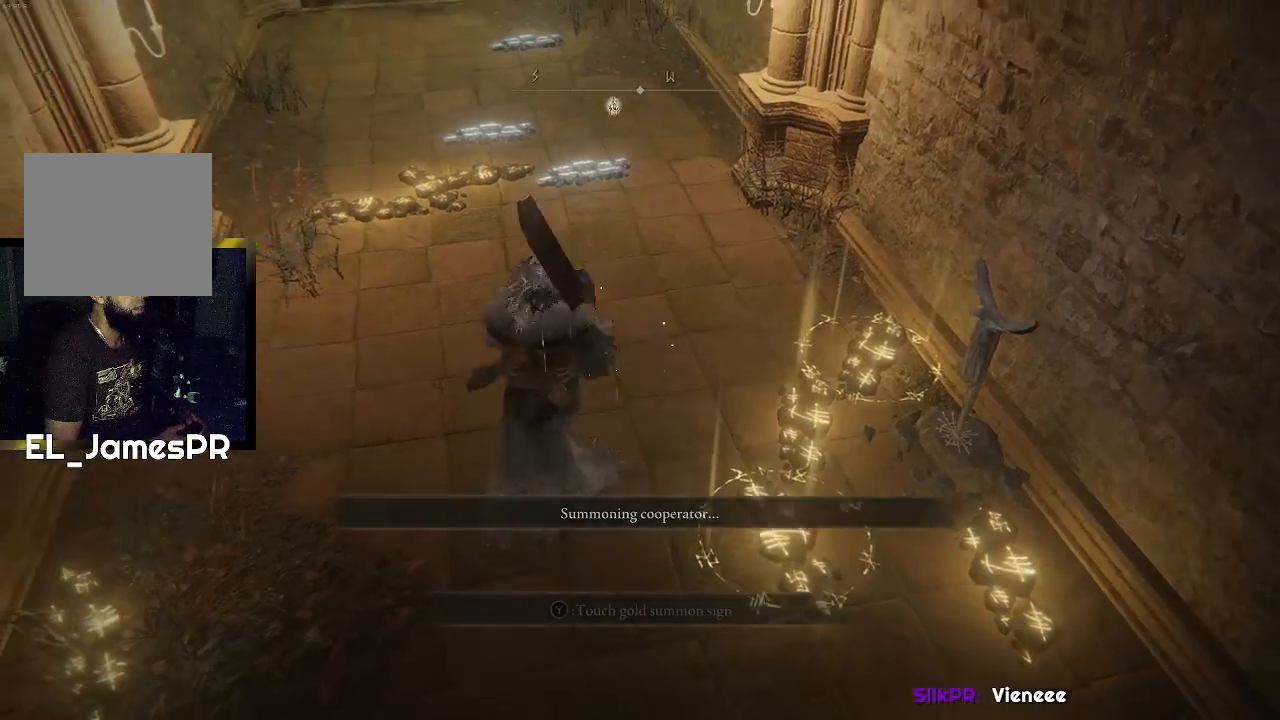
{"buttons": [], "left_stick": "center", "right_stick": "center", "events": [[167, "left_stick", "up-right"], [167, "right_stick", "center"], [267, "right_stick", "right"], [300, "left_stick", "center"], [467, "right_stick", "center"]]}
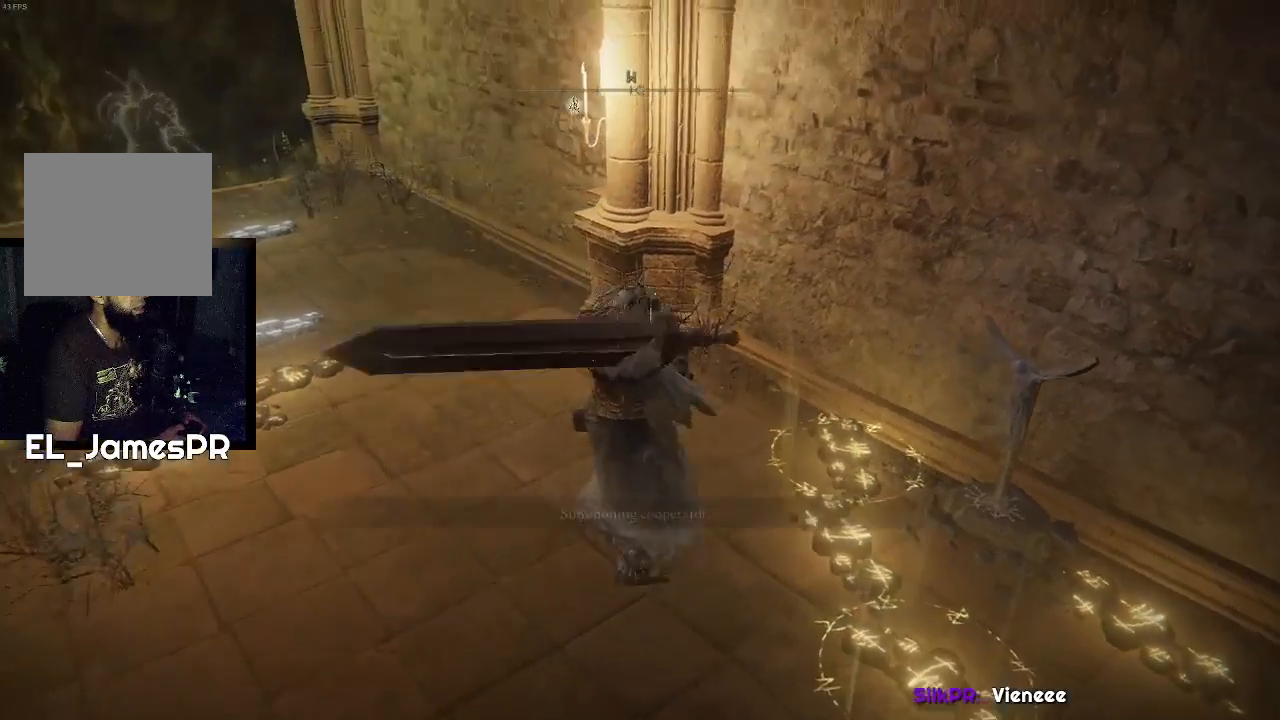
{"buttons": [], "left_stick": "center", "right_stick": "center", "events": [[33, "left_stick", "up-right"], [167, "right_stick", "right"], [333, "left_stick", "center"], [367, "right_stick", "center"]]}
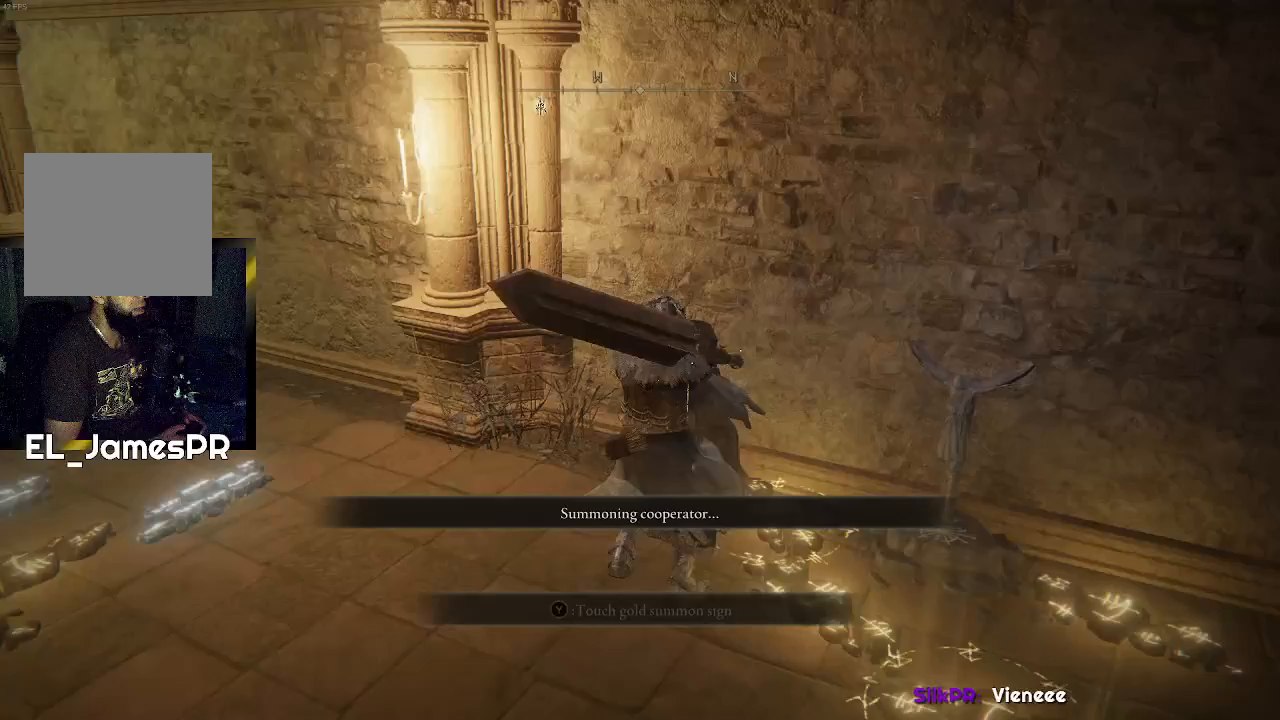
{"buttons": [], "left_stick": "center", "right_stick": "center", "events": [[133, "left_stick", "up-right"], [200, "right_stick", "up-right"], [300, "left_stick", "center"], [367, "right_stick", "center"]]}
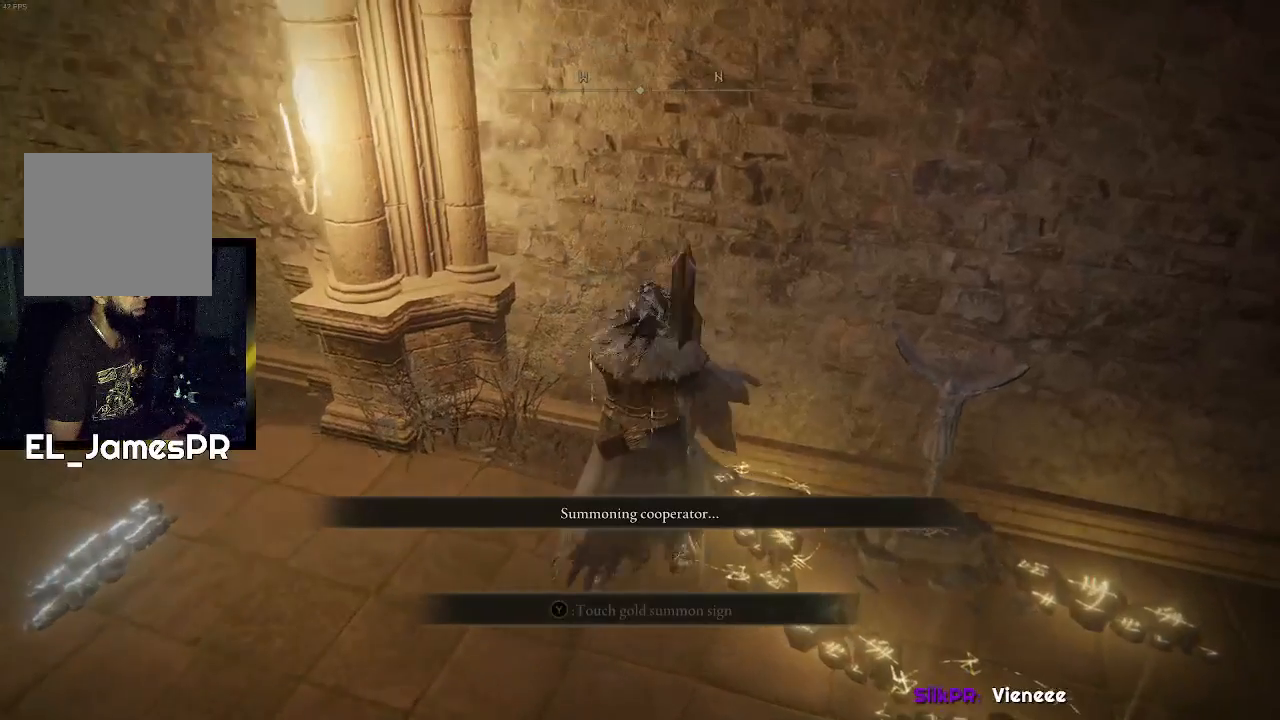
{"buttons": [], "left_stick": "center", "right_stick": "center", "events": [[133, "right_stick", "up-right"], [300, "left_stick", "up-right"], [300, "right_stick", "center"], [467, "left_stick", "center"]]}
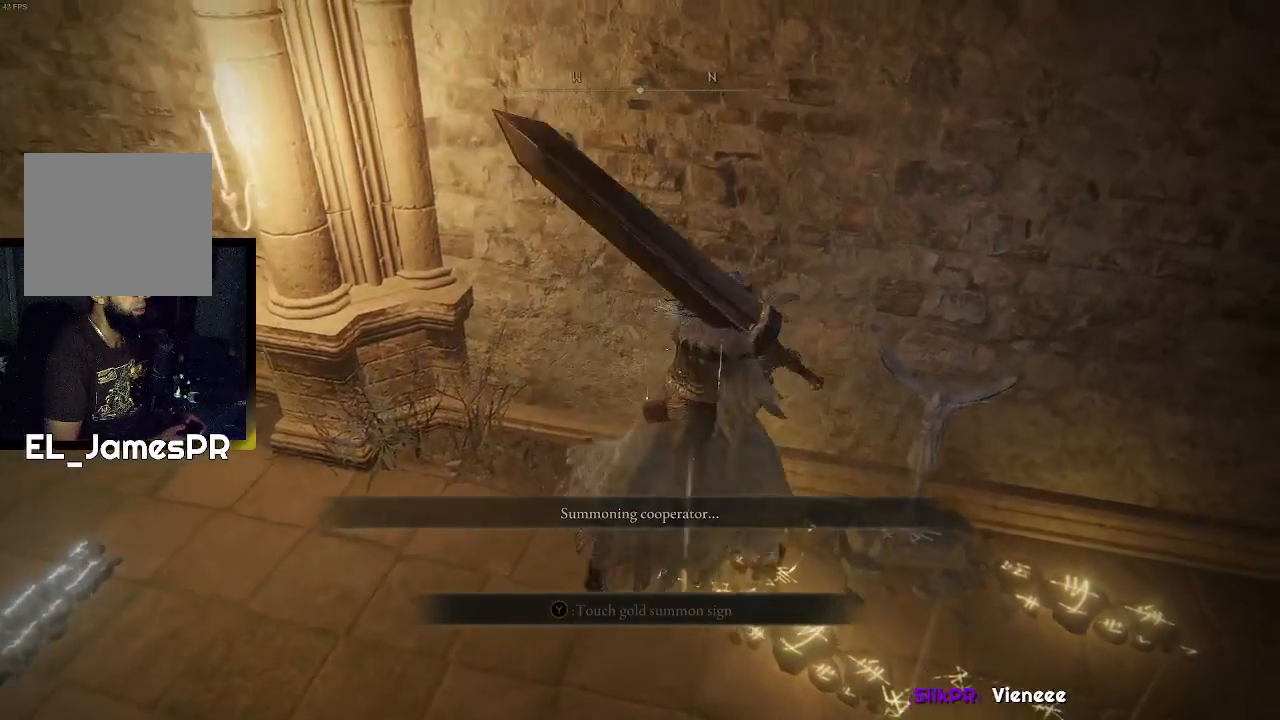
{"buttons": [], "left_stick": "center", "right_stick": "center", "events": [[67, "right_stick", "up-right"], [200, "right_stick", "center"]]}